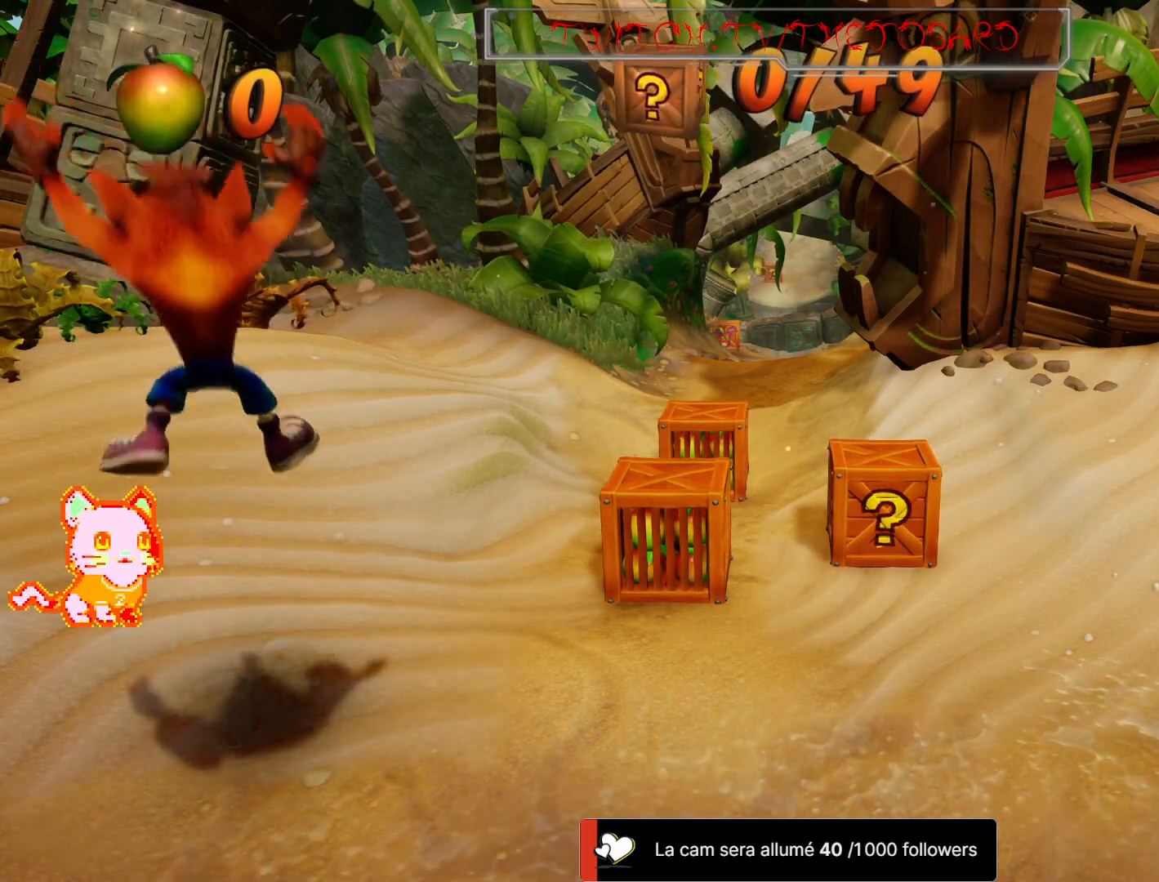
Gameplay with a controller (Xbox layout); each line is a JSON object with the inputs held at the frame after it. "button_events" lists button changes between this image and that frame as [ms after this image, input, new state], when the widget could be followed in between (sticks are given only as held states). Not read: DPAD_UP L2 L3 R3.
{"buttons": ["A"], "left_stick": "center", "right_stick": "center", "button_events": [[400, "A", "down"]]}
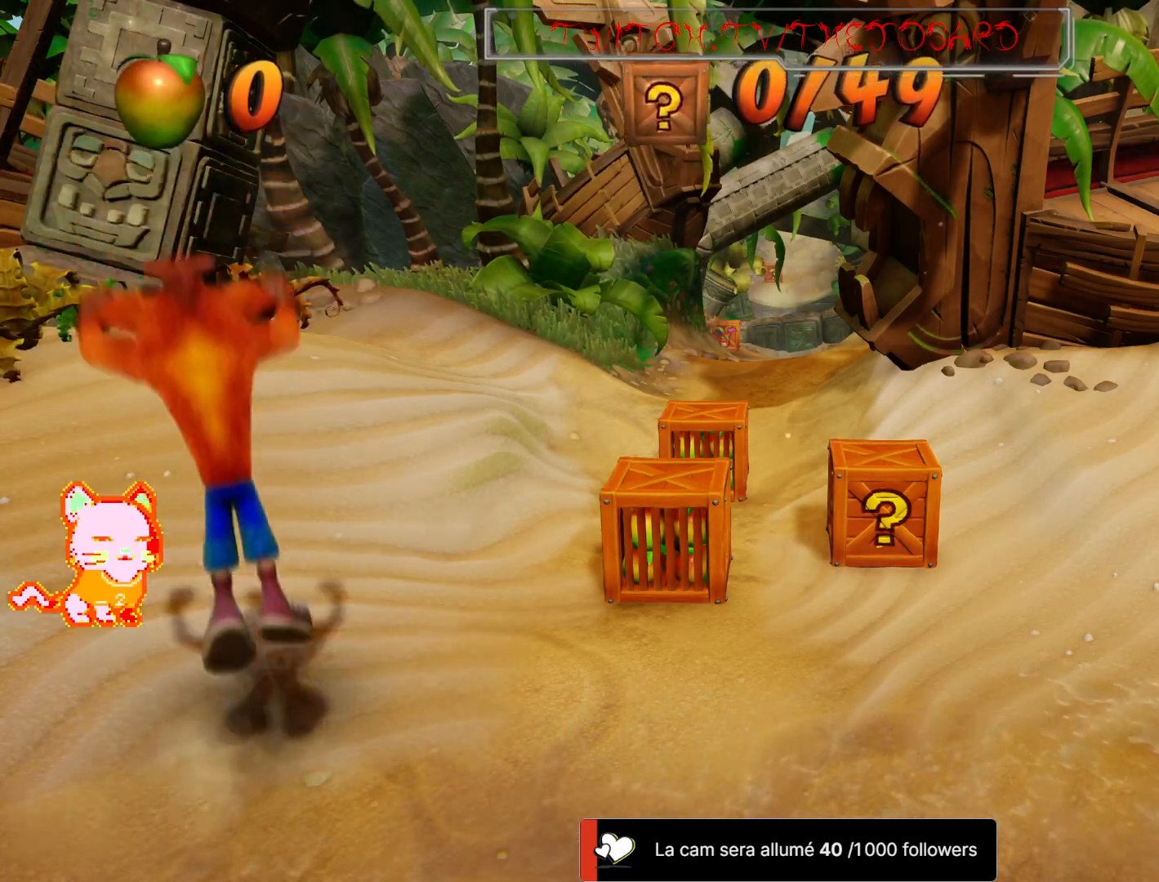
{"buttons": [], "left_stick": "center", "right_stick": "center", "button_events": [[67, "A", "up"], [150, "L1", "down"], [367, "L1", "up"]]}
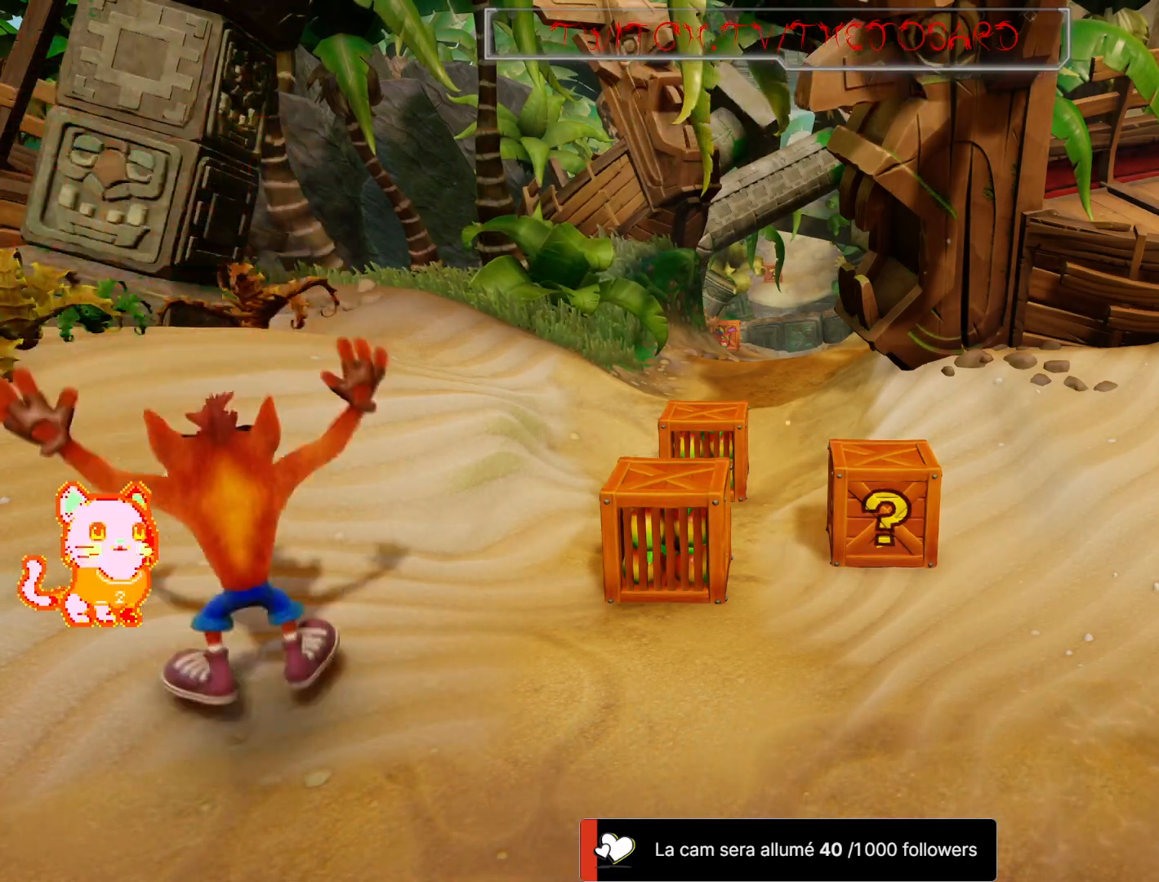
{"buttons": ["R1"], "left_stick": "center", "right_stick": "center", "button_events": [[200, "A", "down"], [350, "A", "up"], [483, "R1", "down"]]}
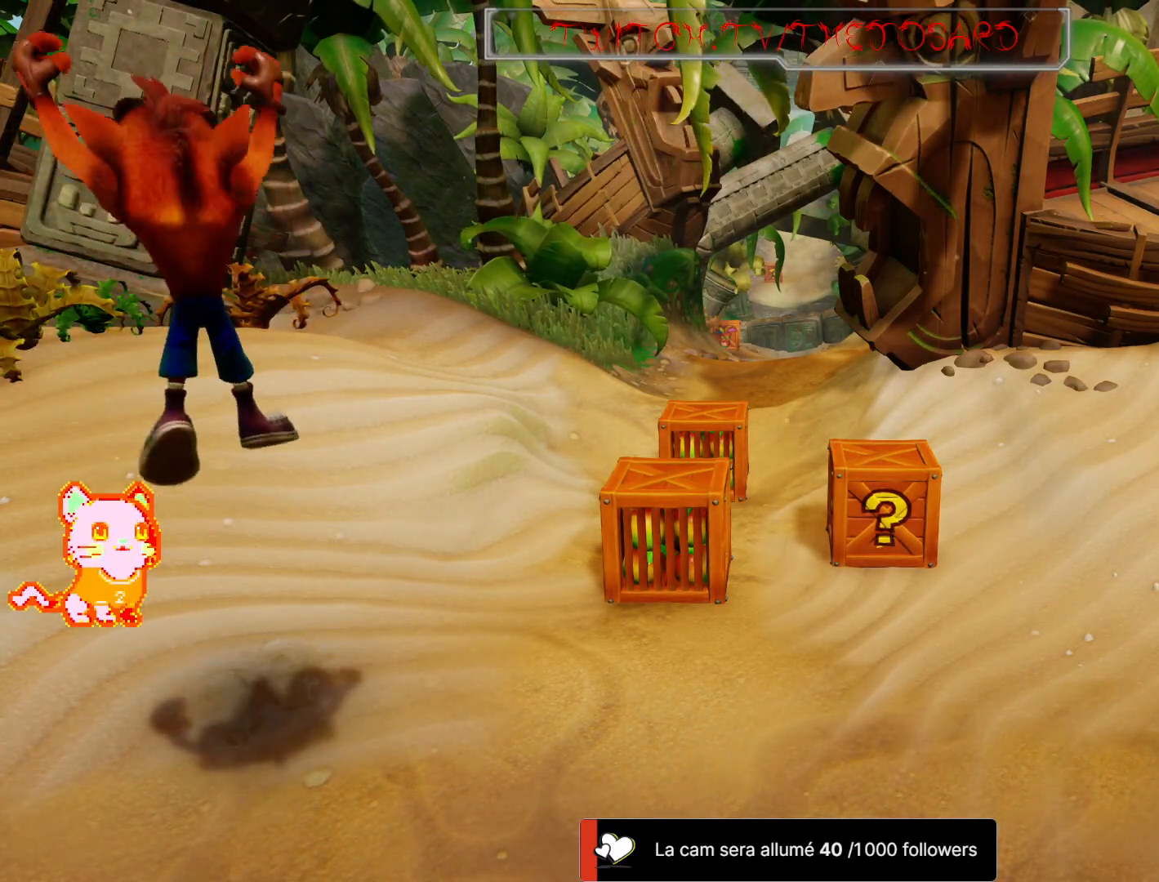
{"buttons": ["A"], "left_stick": "center", "right_stick": "center", "button_events": [[167, "R1", "up"], [417, "A", "down"]]}
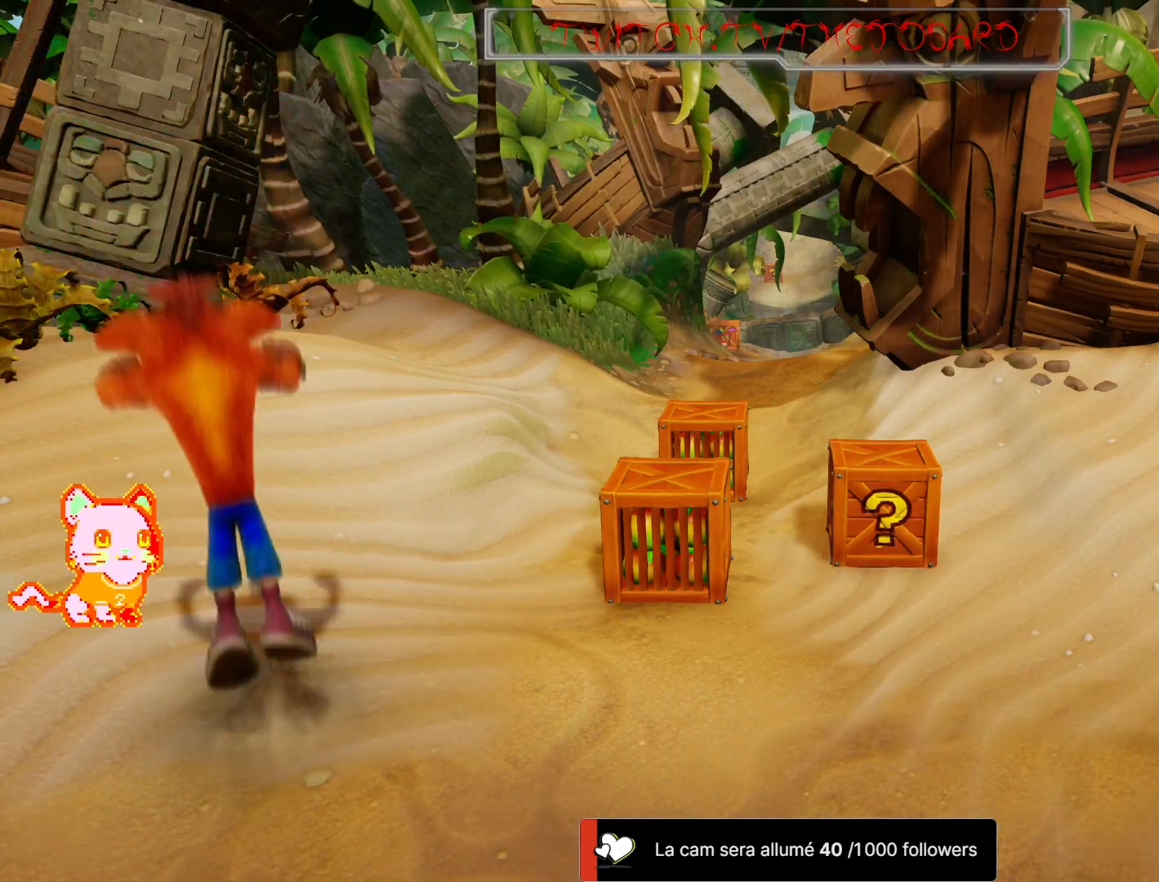
{"buttons": [], "left_stick": "center", "right_stick": "center", "button_events": [[17, "A", "up"], [183, "R2", "down"], [433, "R2", "up"]]}
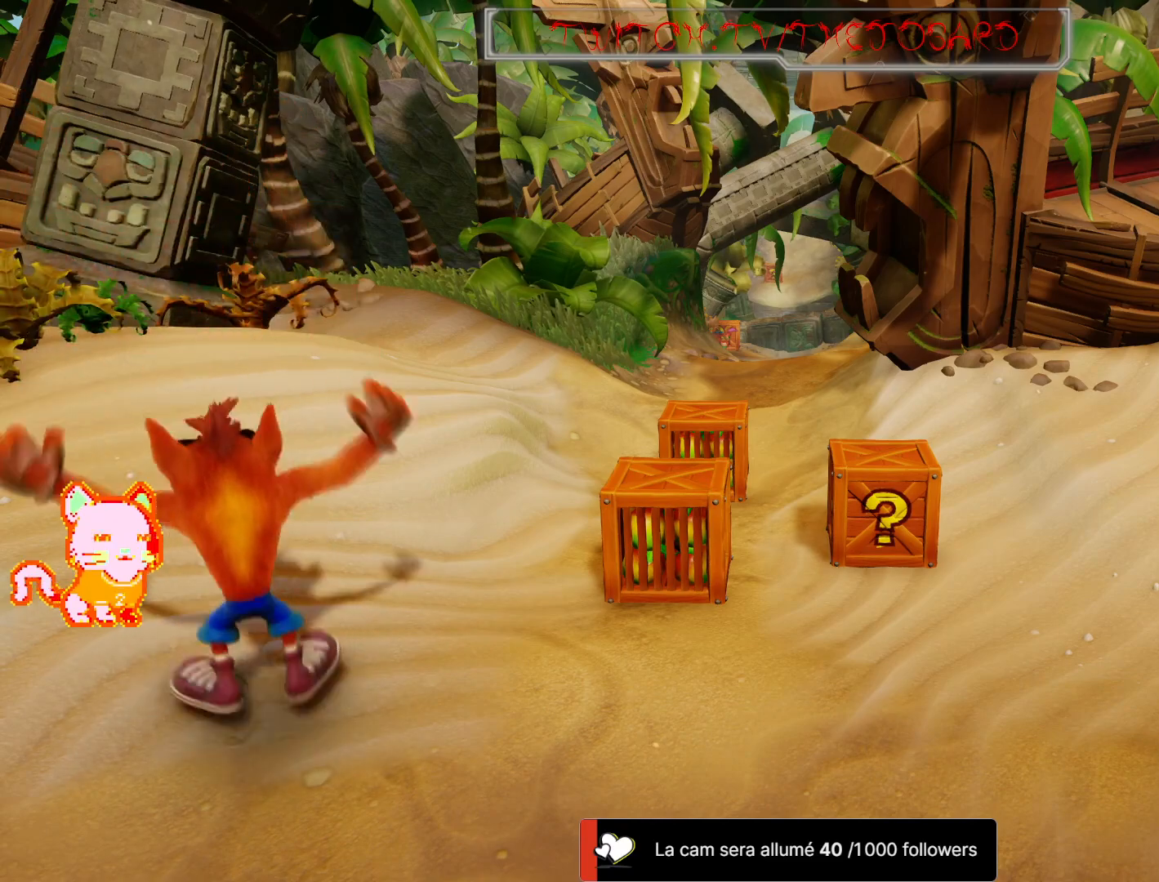
{"buttons": [], "left_stick": "center", "right_stick": "center", "button_events": [[217, "A", "down"], [450, "A", "up"]]}